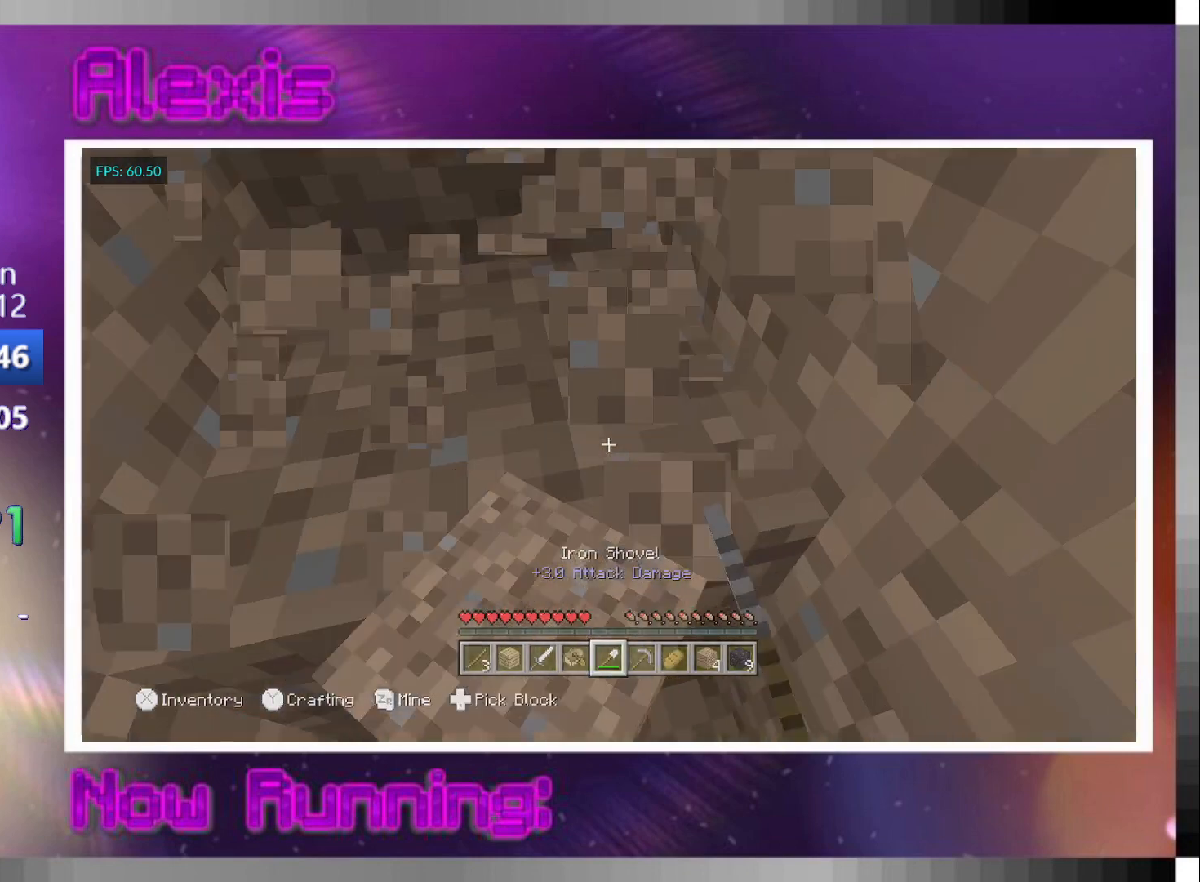
Gameplay with a controller (PlayStation layout); each line is a JSON object with the inputs held at the frame after it. "events" lists button and stick changes between this image and that frame as [ms after this image, input, new state], when the widget could be followed in between.
{"buttons": ["TRIANGLE", "R2"], "left_stick": "center", "right_stick": "center", "events": [[133, "right_stick", "center"], [500, "TRIANGLE", "down"]]}
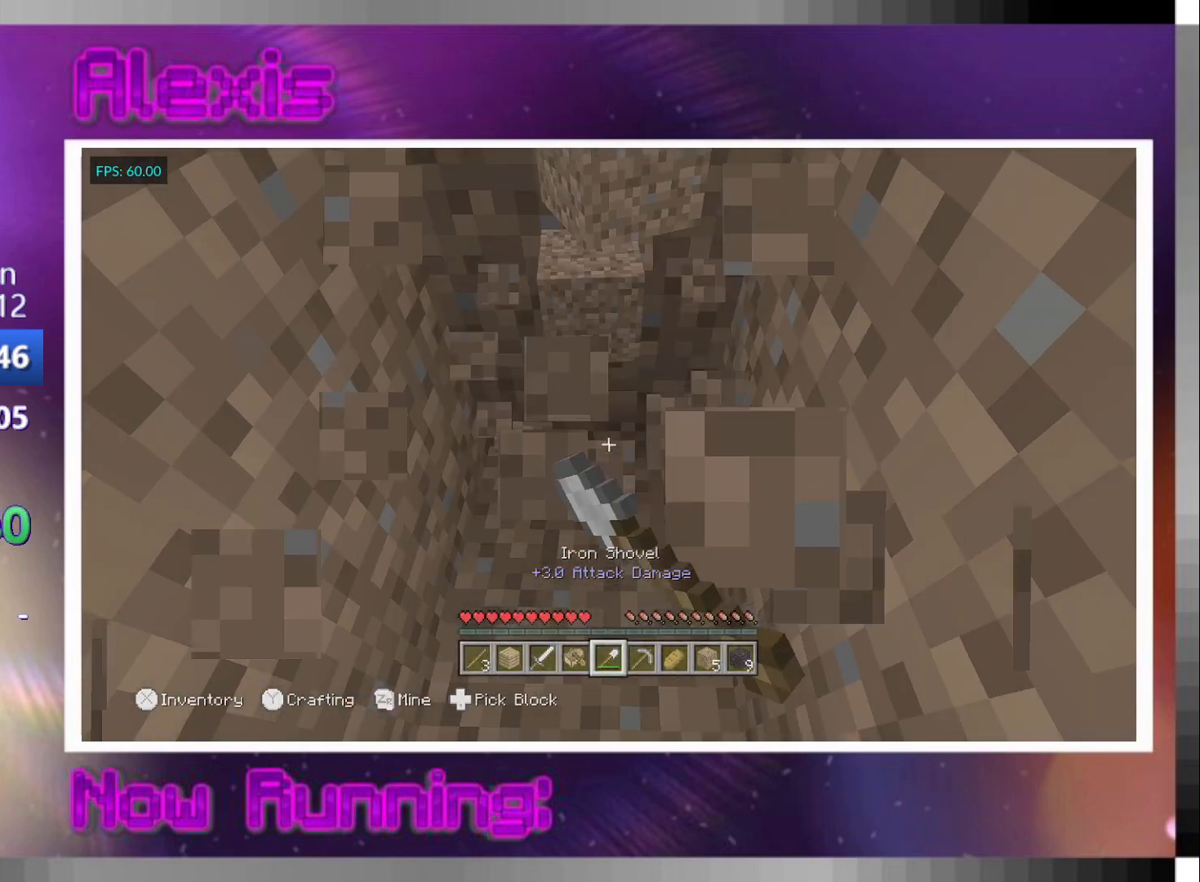
{"buttons": ["R2"], "left_stick": "center", "right_stick": "center", "events": [[33, "R2", "up"], [67, "TRIANGLE", "up"], [133, "TRIANGLE", "down"], [167, "DPAD_RIGHT", "down"], [200, "DPAD_RIGHT", "up"], [200, "TRIANGLE", "up"], [267, "TRIANGLE", "down"], [333, "CIRCLE", "down"], [333, "TRIANGLE", "up"], [467, "CIRCLE", "up"], [467, "R2", "down"]]}
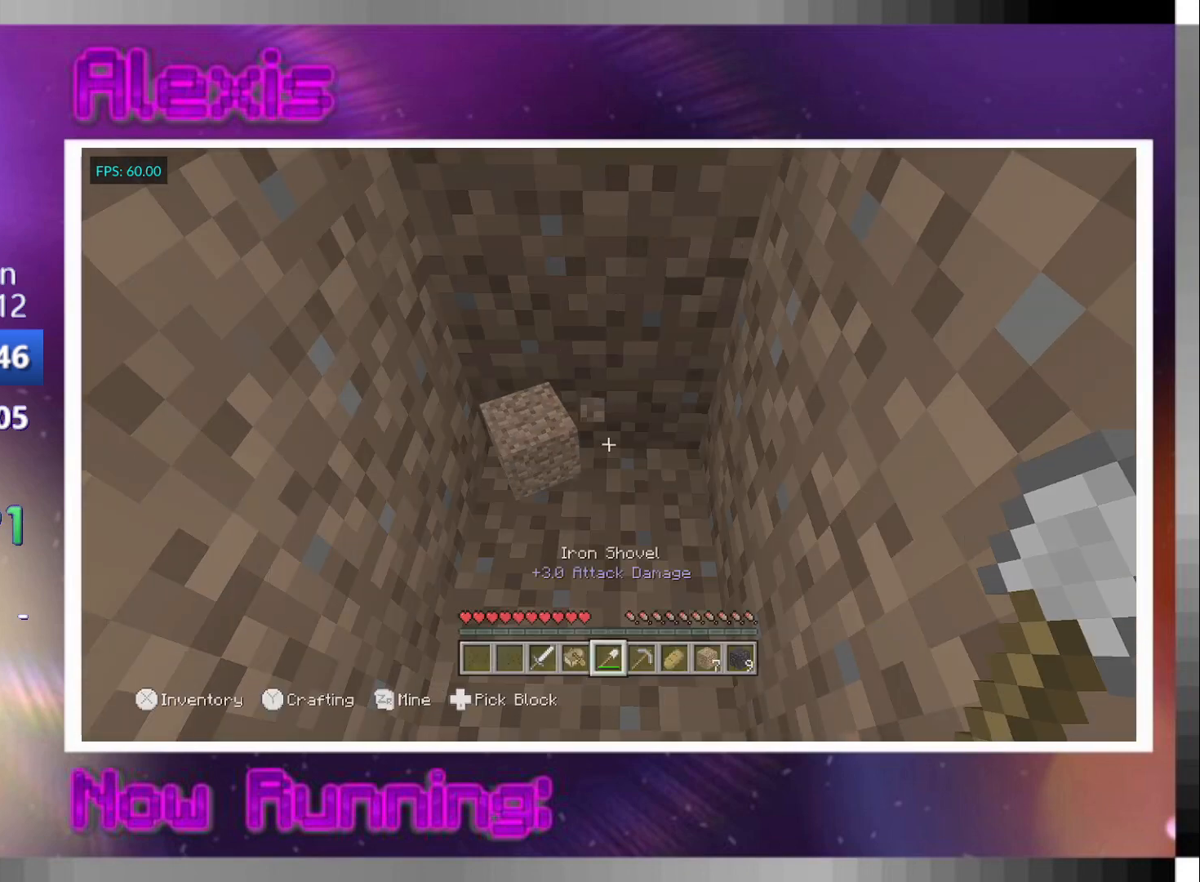
{"buttons": ["R2"], "left_stick": "center", "right_stick": "down", "events": [[467, "right_stick", "down"]]}
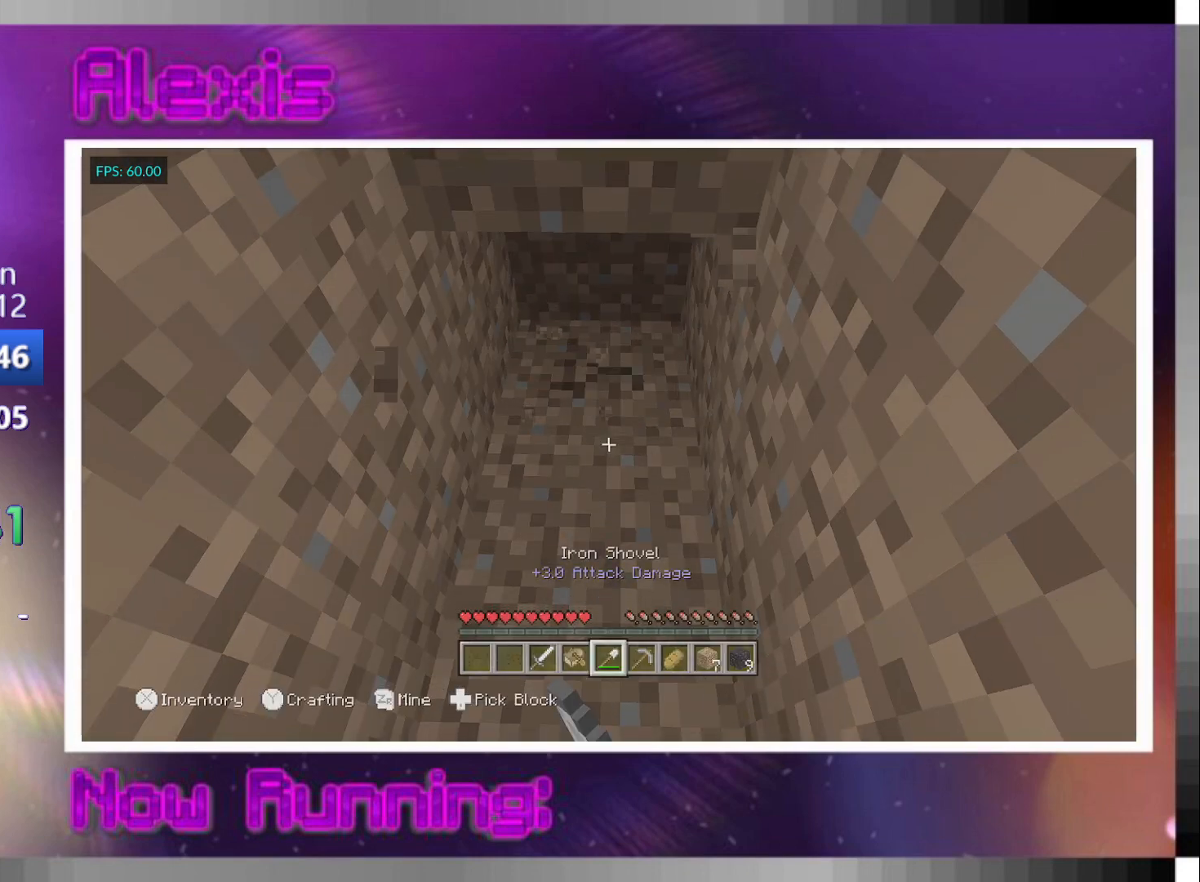
{"buttons": ["R2"], "left_stick": "center", "right_stick": "down", "events": [[67, "right_stick", "center"], [300, "right_stick", "down"], [367, "right_stick", "center"], [500, "right_stick", "down"]]}
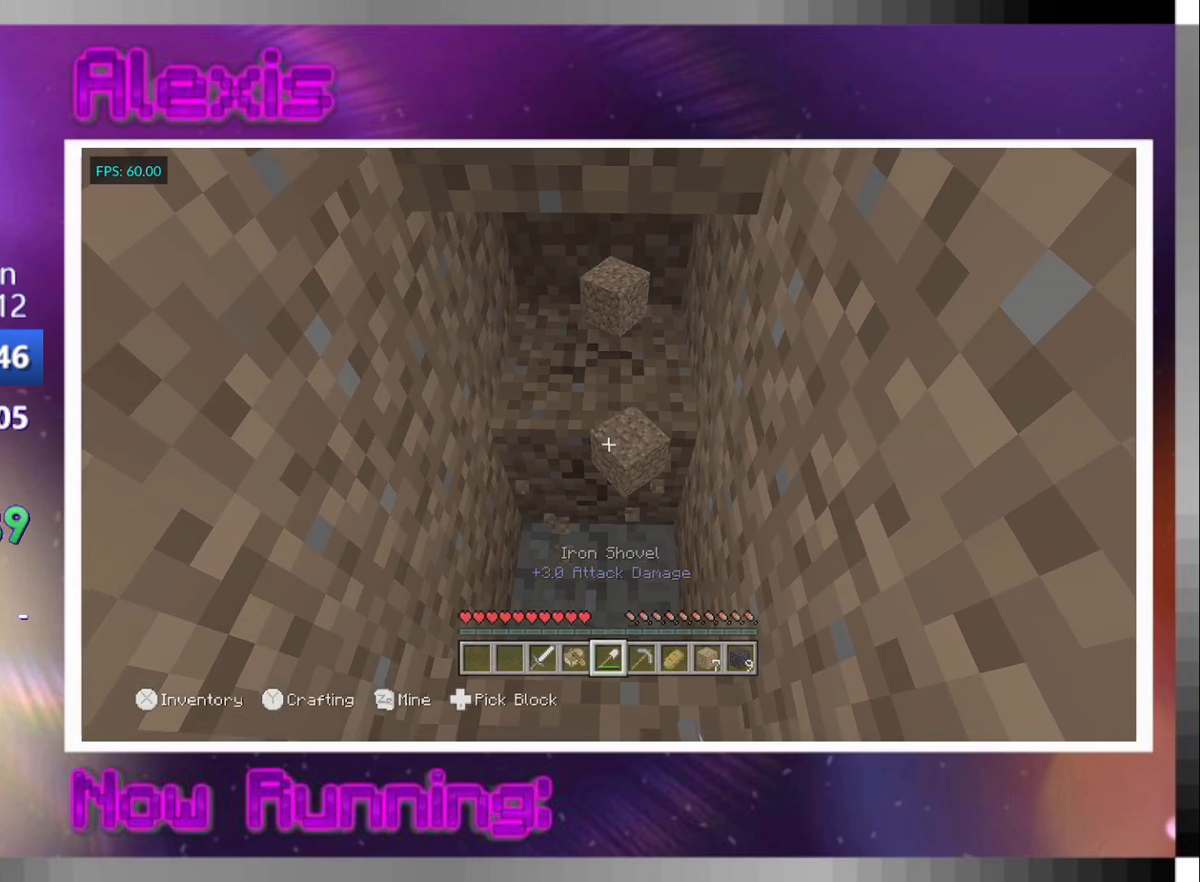
{"buttons": ["R2"], "left_stick": "center", "right_stick": "center", "events": [[100, "right_stick", "center"], [133, "left_stick", "up"], [267, "right_stick", "down"], [367, "right_stick", "center"], [400, "left_stick", "center"]]}
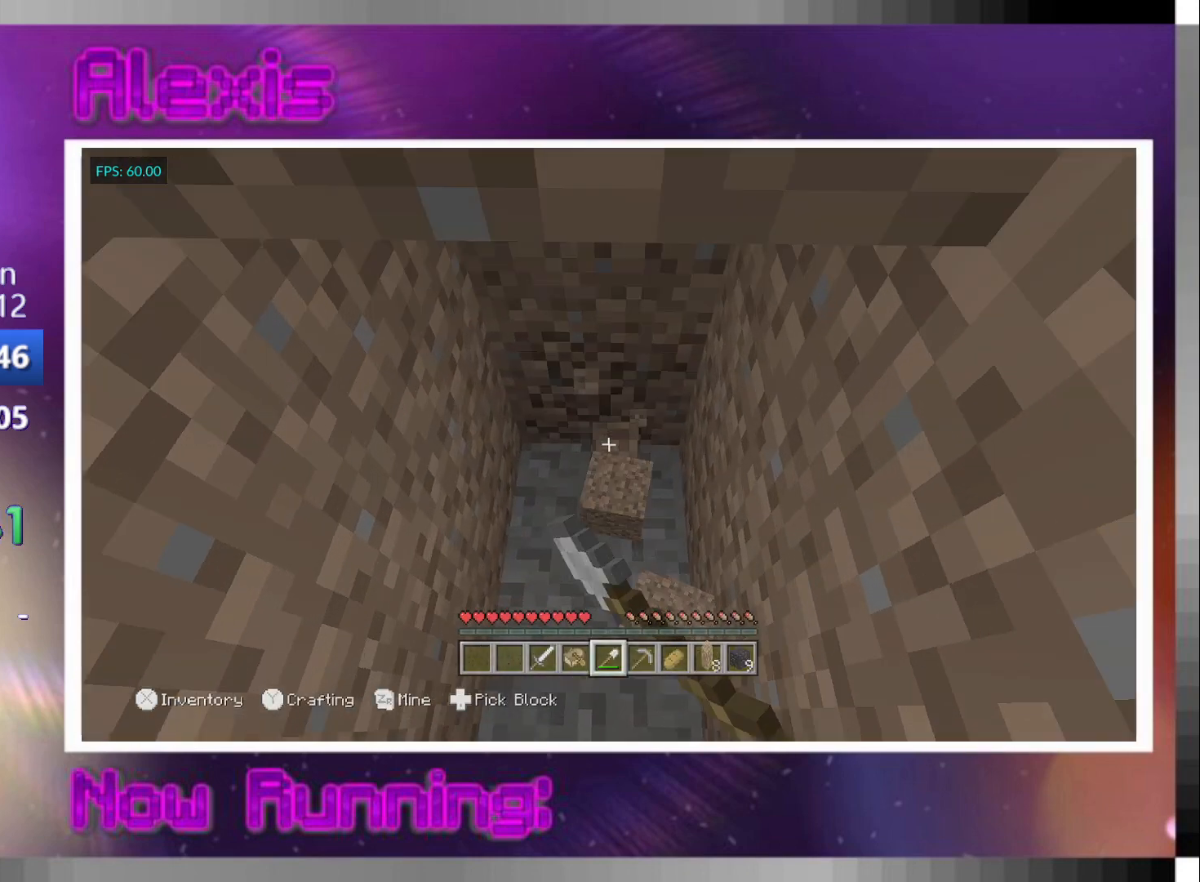
{"buttons": ["R2"], "left_stick": "center", "right_stick": "center", "events": [[100, "right_stick", "up"], [200, "right_stick", "center"]]}
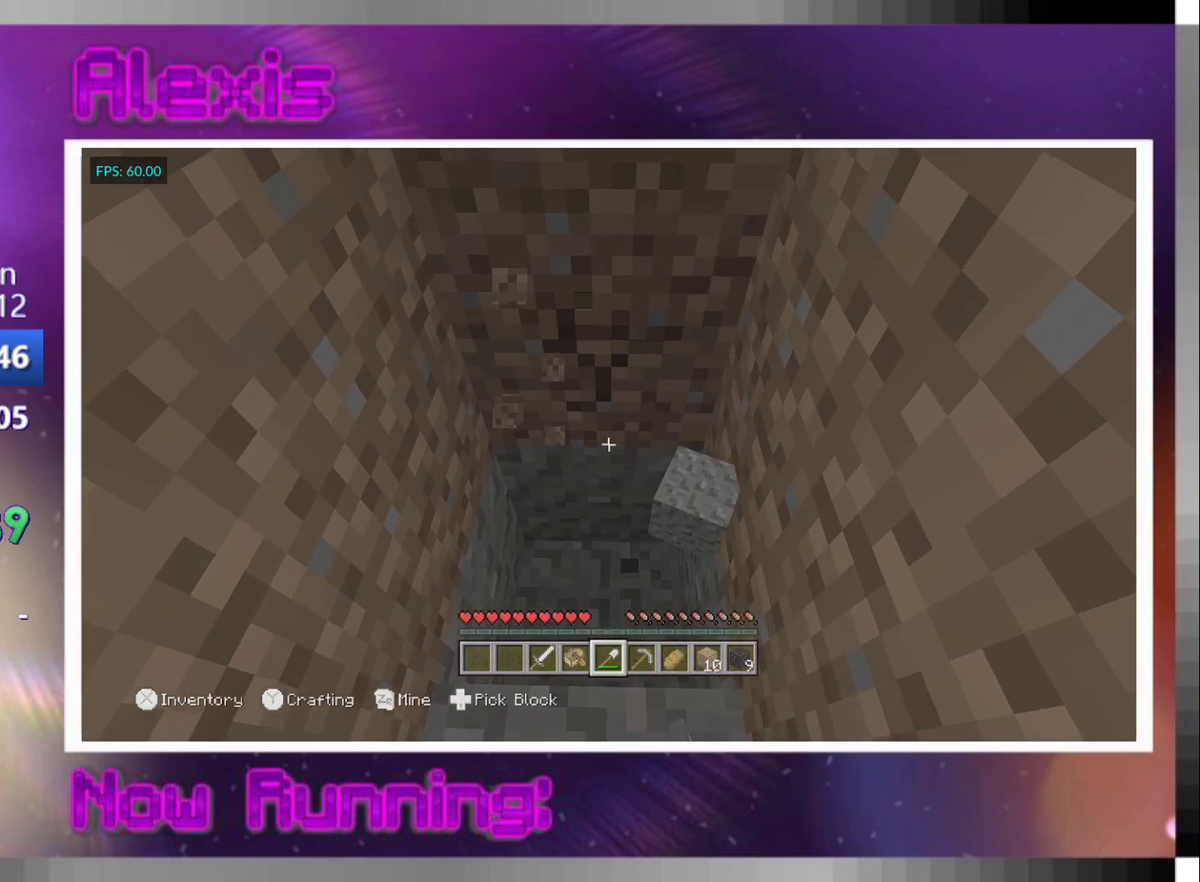
{"buttons": ["R2"], "left_stick": "up", "right_stick": "down", "events": [[367, "left_stick", "up"], [467, "right_stick", "down"]]}
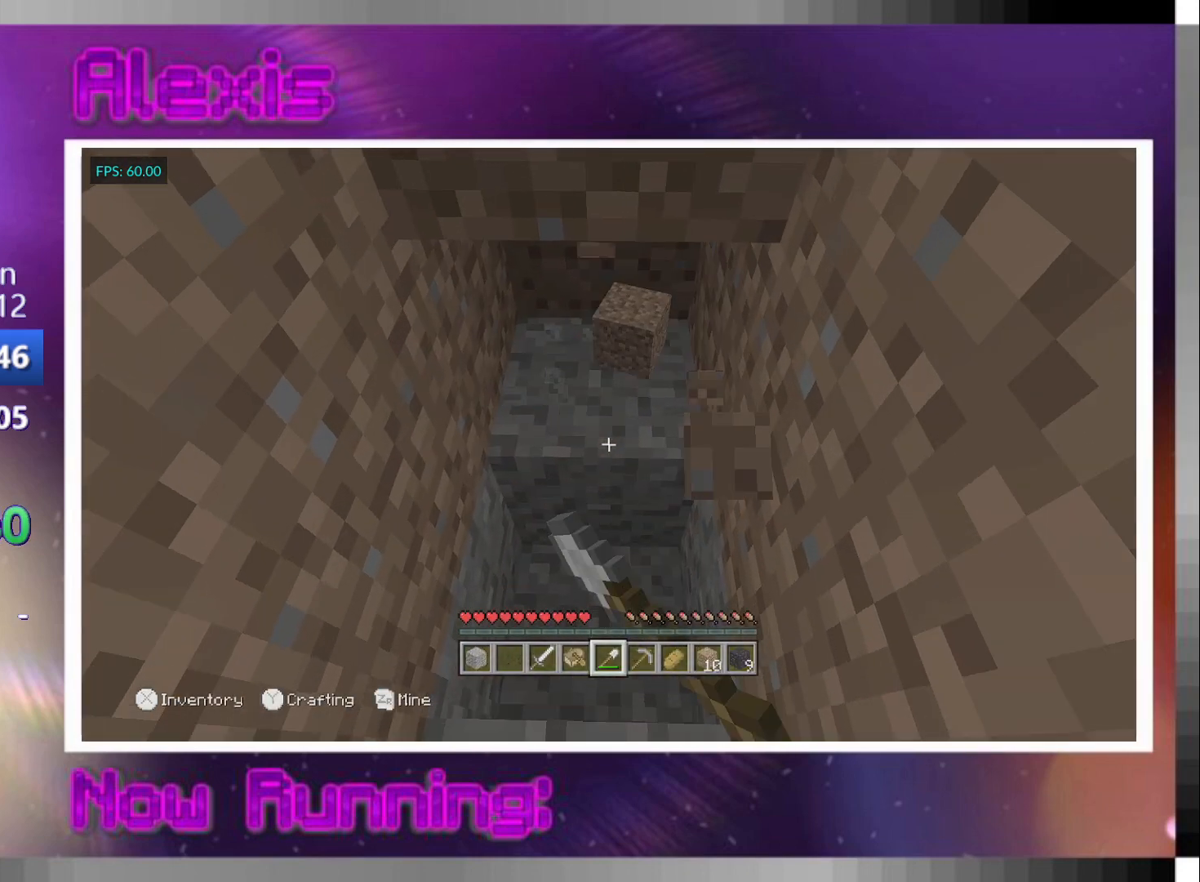
{"buttons": ["R2"], "left_stick": "center", "right_stick": "center", "events": [[100, "right_stick", "center"], [200, "left_stick", "center"], [333, "left_stick", "up-left"], [367, "right_stick", "up"], [467, "right_stick", "center"], [500, "left_stick", "center"]]}
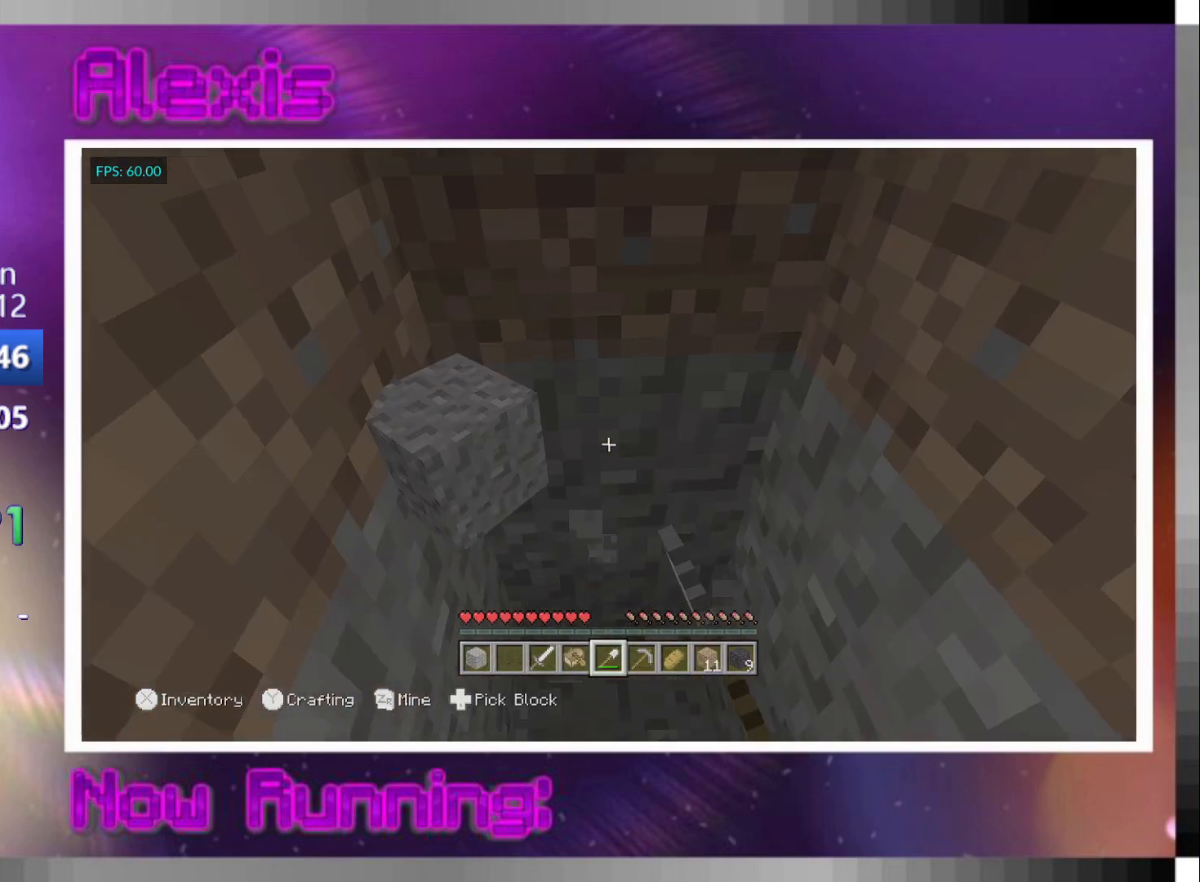
{"buttons": ["R2"], "left_stick": "center", "right_stick": "center", "events": [[200, "right_stick", "down-right"], [367, "right_stick", "center"]]}
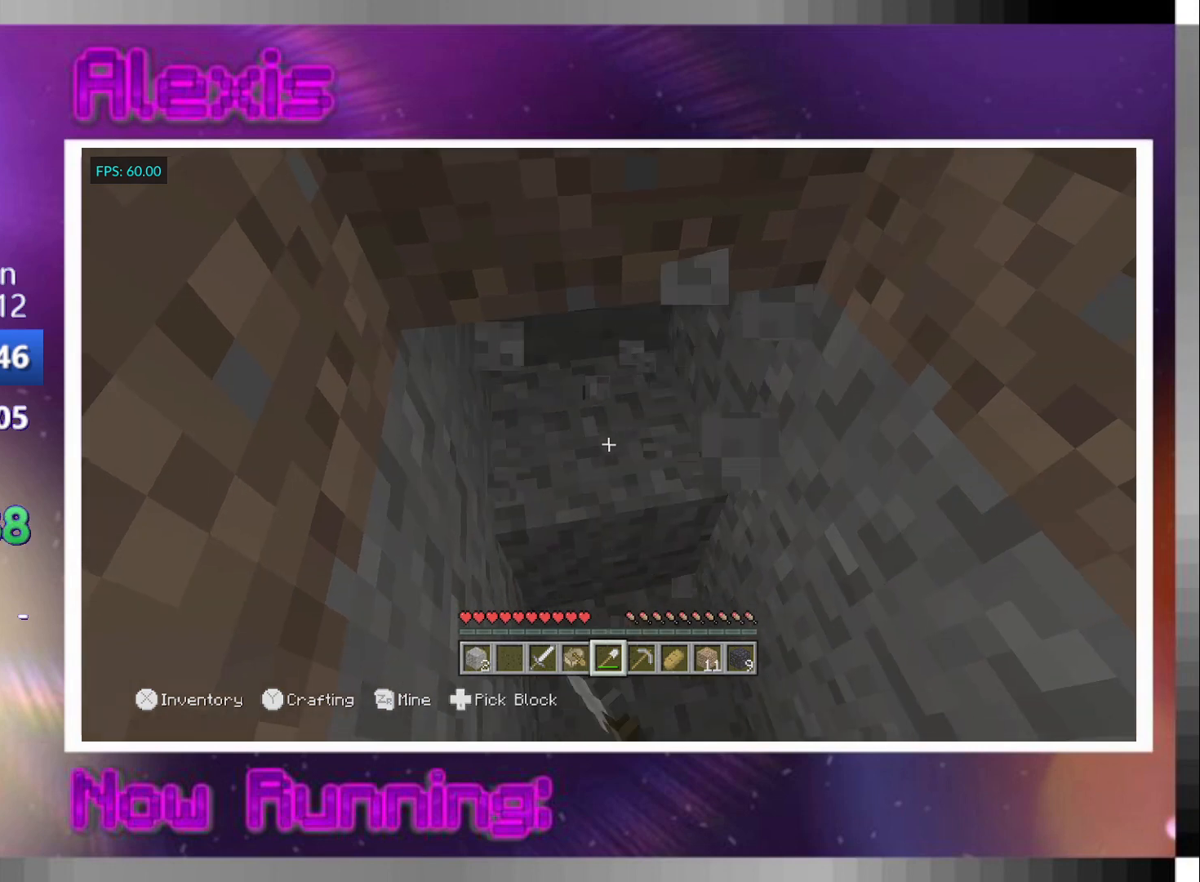
{"buttons": ["R2"], "left_stick": "center", "right_stick": "center", "events": [[133, "left_stick", "up-left"], [233, "right_stick", "right"], [300, "left_stick", "left"], [333, "right_stick", "up-right"], [467, "left_stick", "center"], [500, "right_stick", "center"]]}
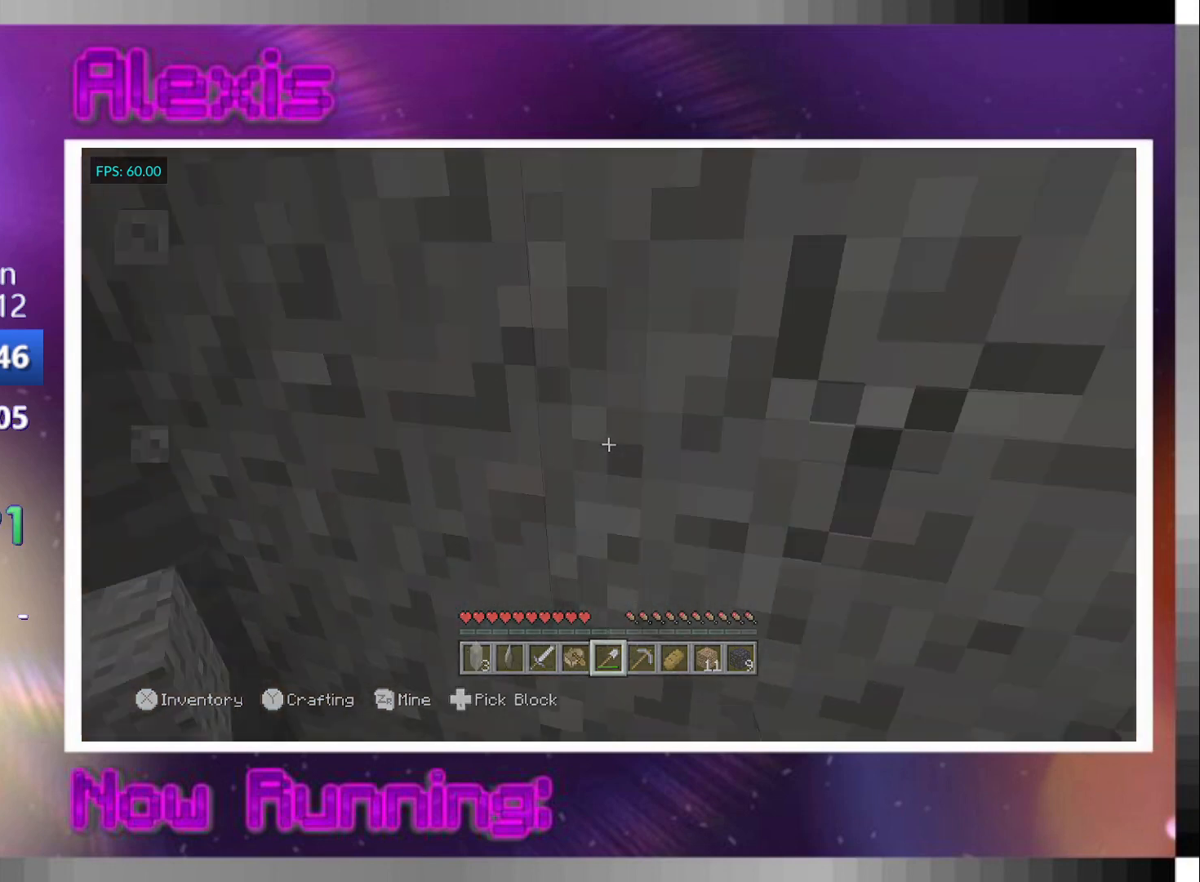
{"buttons": ["R2"], "left_stick": "center", "right_stick": "center", "events": []}
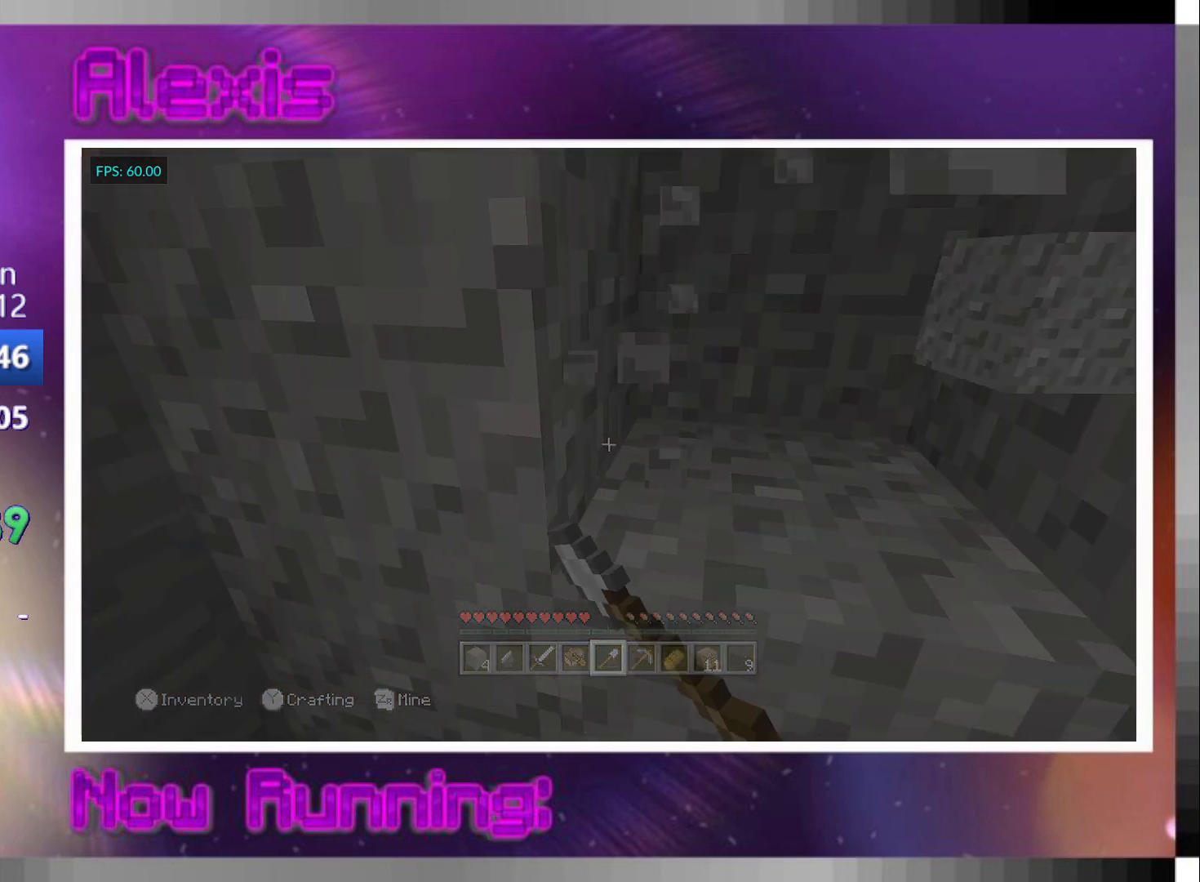
{"buttons": ["R2"], "left_stick": "center", "right_stick": "center", "events": []}
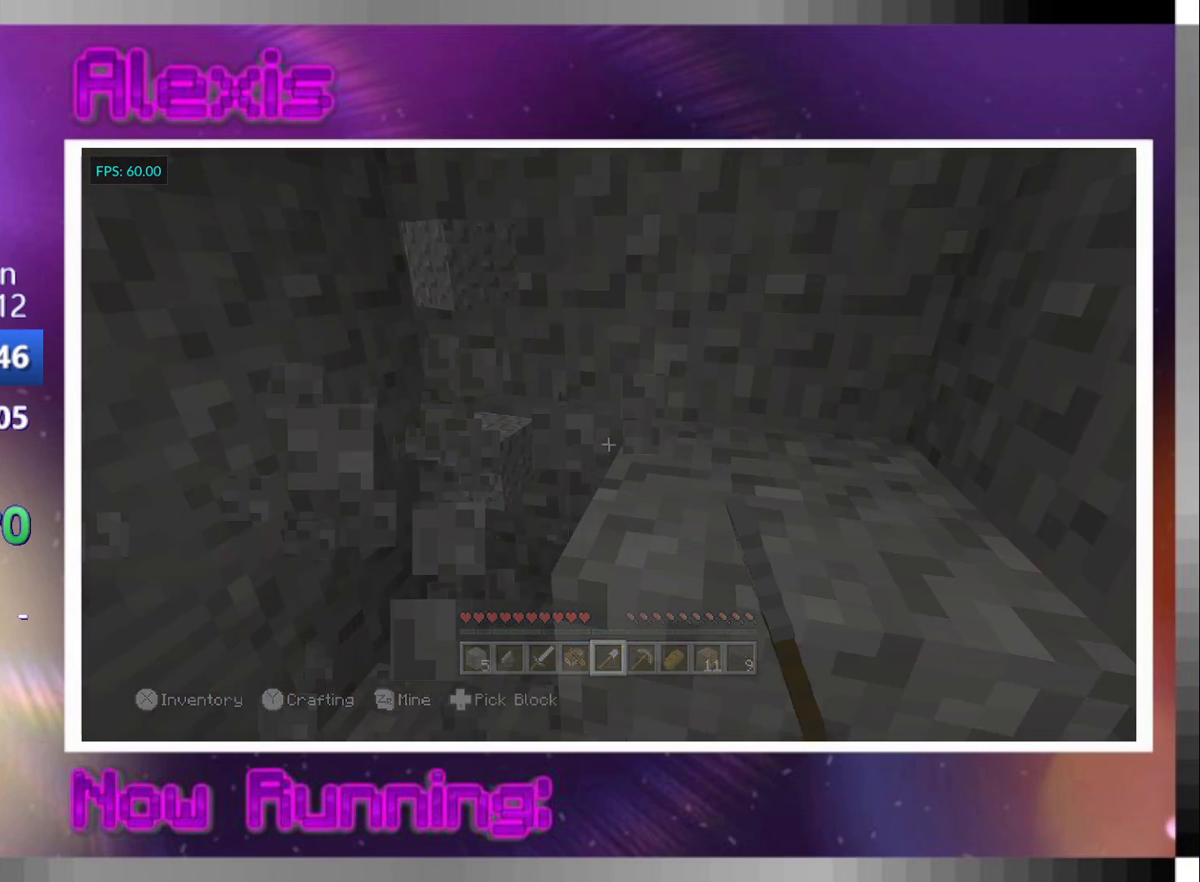
{"buttons": ["R2"], "left_stick": "center", "right_stick": "center", "events": [[33, "right_stick", "down-right"], [167, "right_stick", "center"]]}
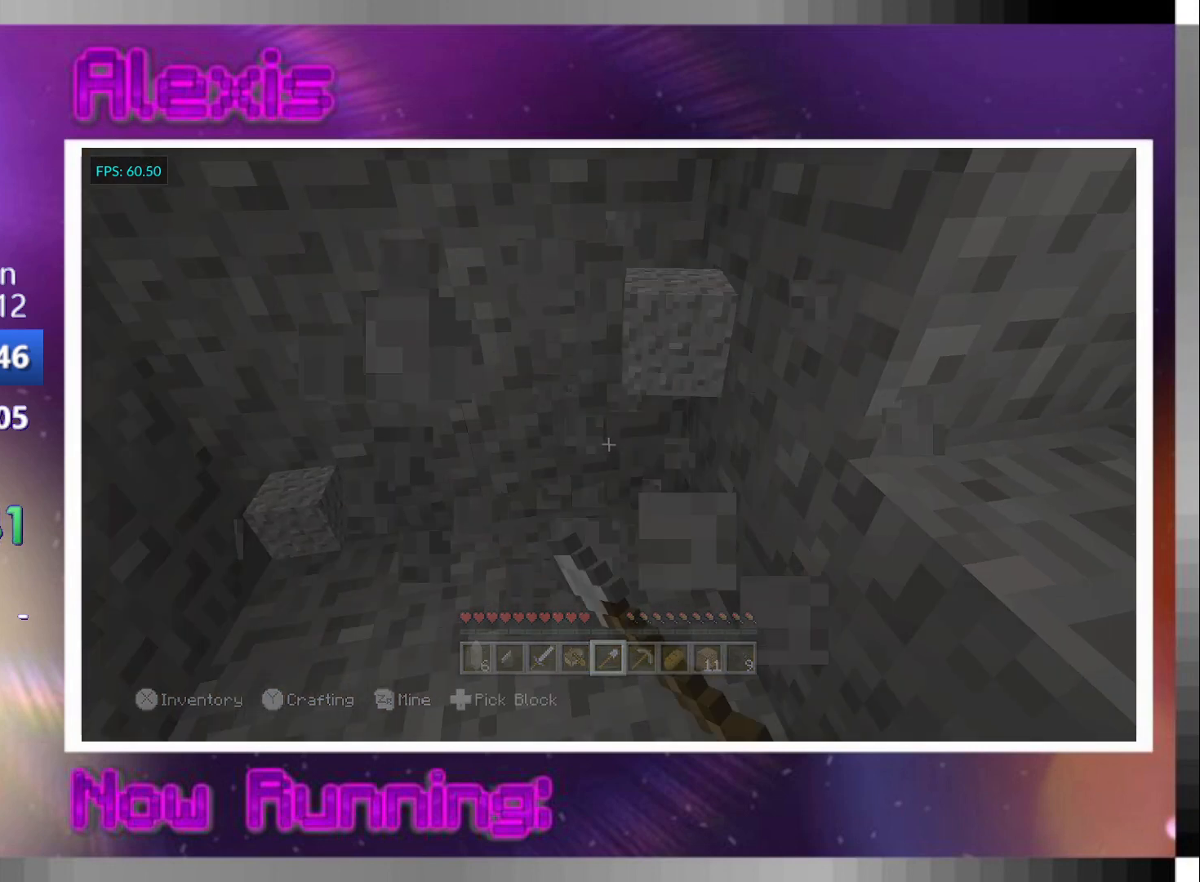
{"buttons": ["R2"], "left_stick": "center", "right_stick": "center", "events": [[167, "right_stick", "up-left"], [267, "left_stick", "left"], [367, "right_stick", "center"], [500, "left_stick", "center"]]}
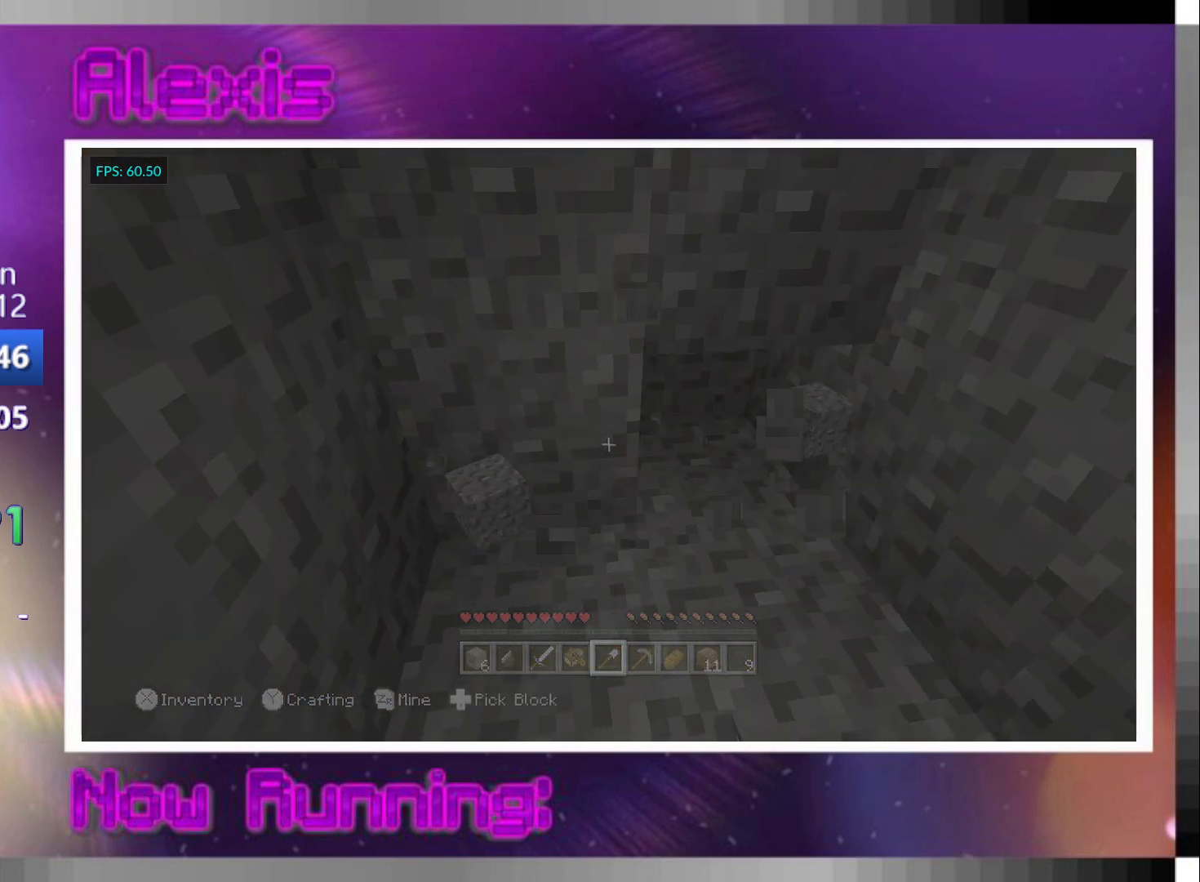
{"buttons": ["R2"], "left_stick": "center", "right_stick": "center", "events": [[133, "left_stick", "right"], [300, "right_stick", "up"], [400, "right_stick", "center"], [433, "left_stick", "center"]]}
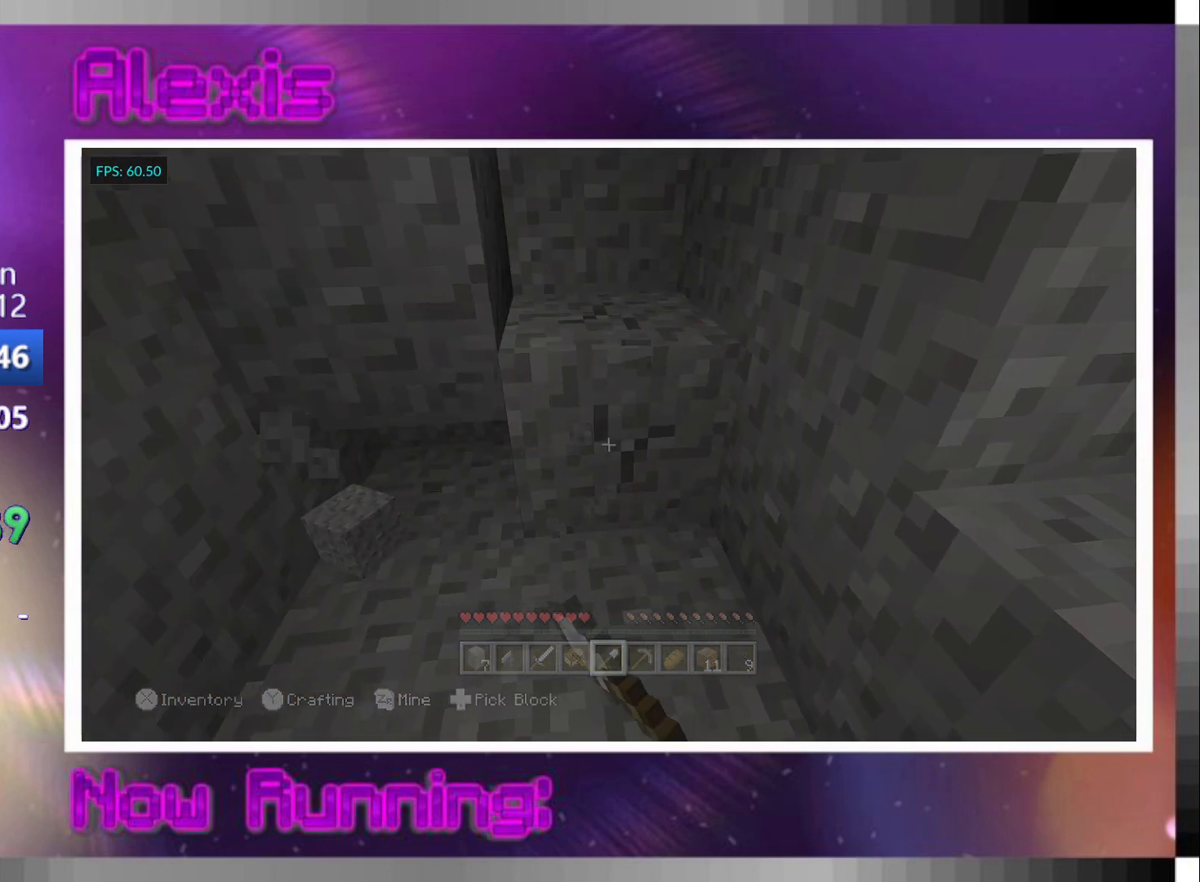
{"buttons": ["R2"], "left_stick": "up", "right_stick": "center", "events": [[33, "left_stick", "left"], [267, "right_stick", "up-left"], [300, "left_stick", "center"], [400, "right_stick", "center"], [433, "left_stick", "up"]]}
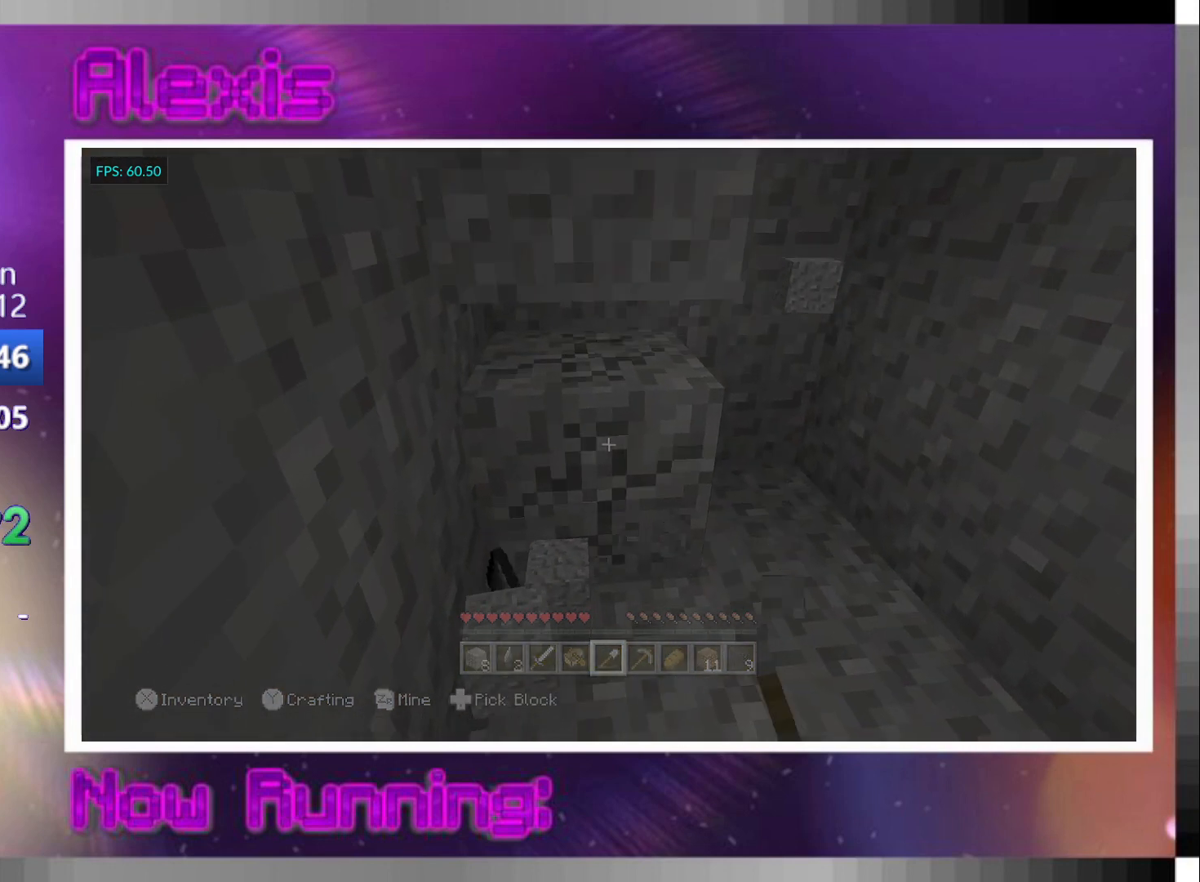
{"buttons": ["R2"], "left_stick": "right", "right_stick": "center", "events": [[200, "left_stick", "center"], [367, "left_stick", "right"]]}
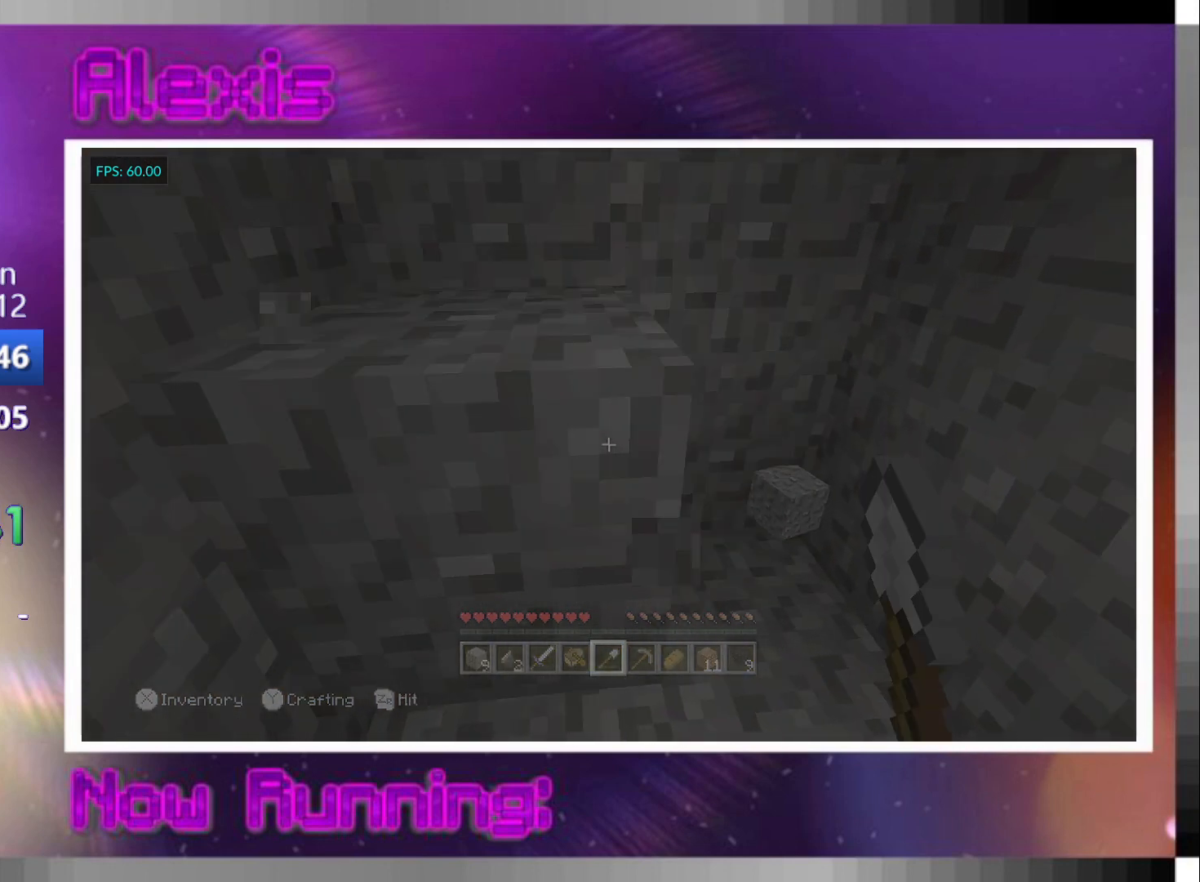
{"buttons": ["R2"], "left_stick": "center", "right_stick": "center", "events": [[100, "left_stick", "center"], [233, "left_stick", "left"], [367, "left_stick", "down-left"], [467, "left_stick", "center"]]}
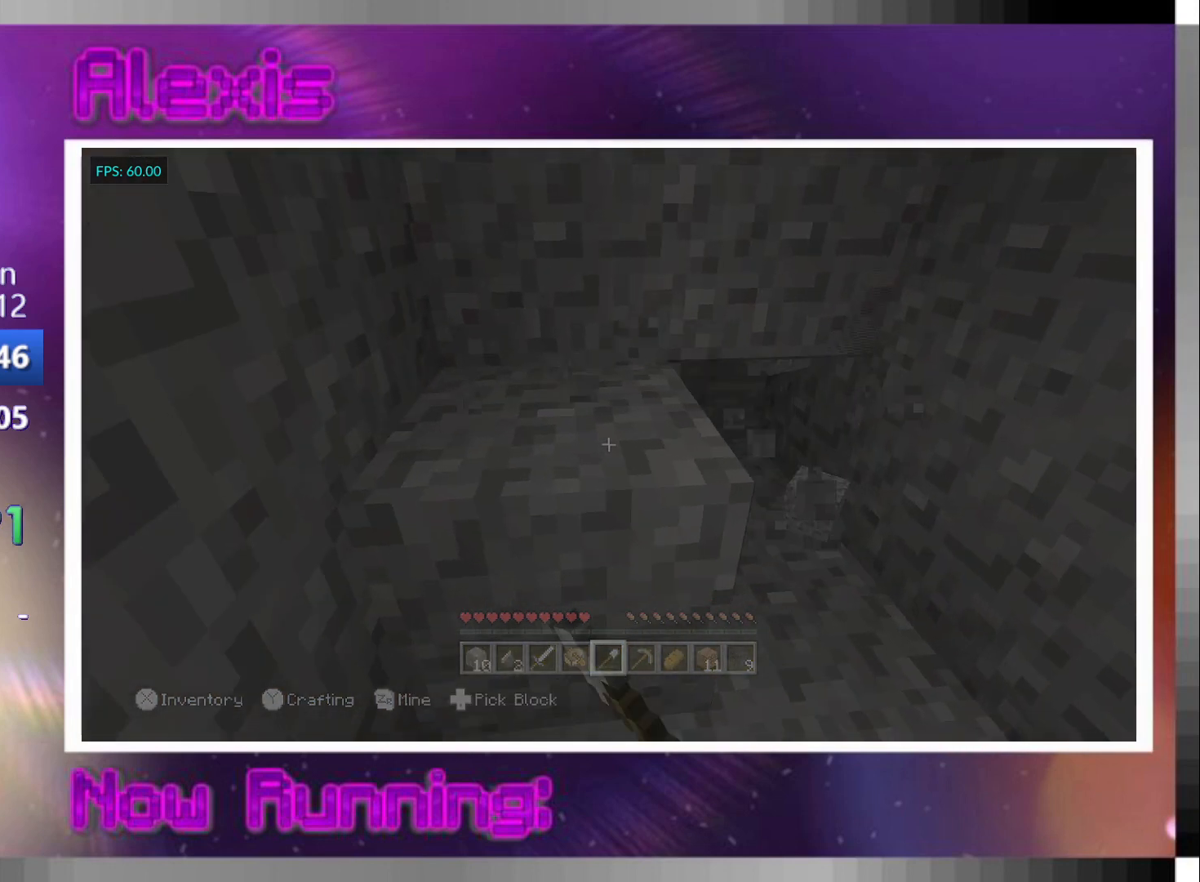
{"buttons": ["R2"], "left_stick": "center", "right_stick": "center", "events": []}
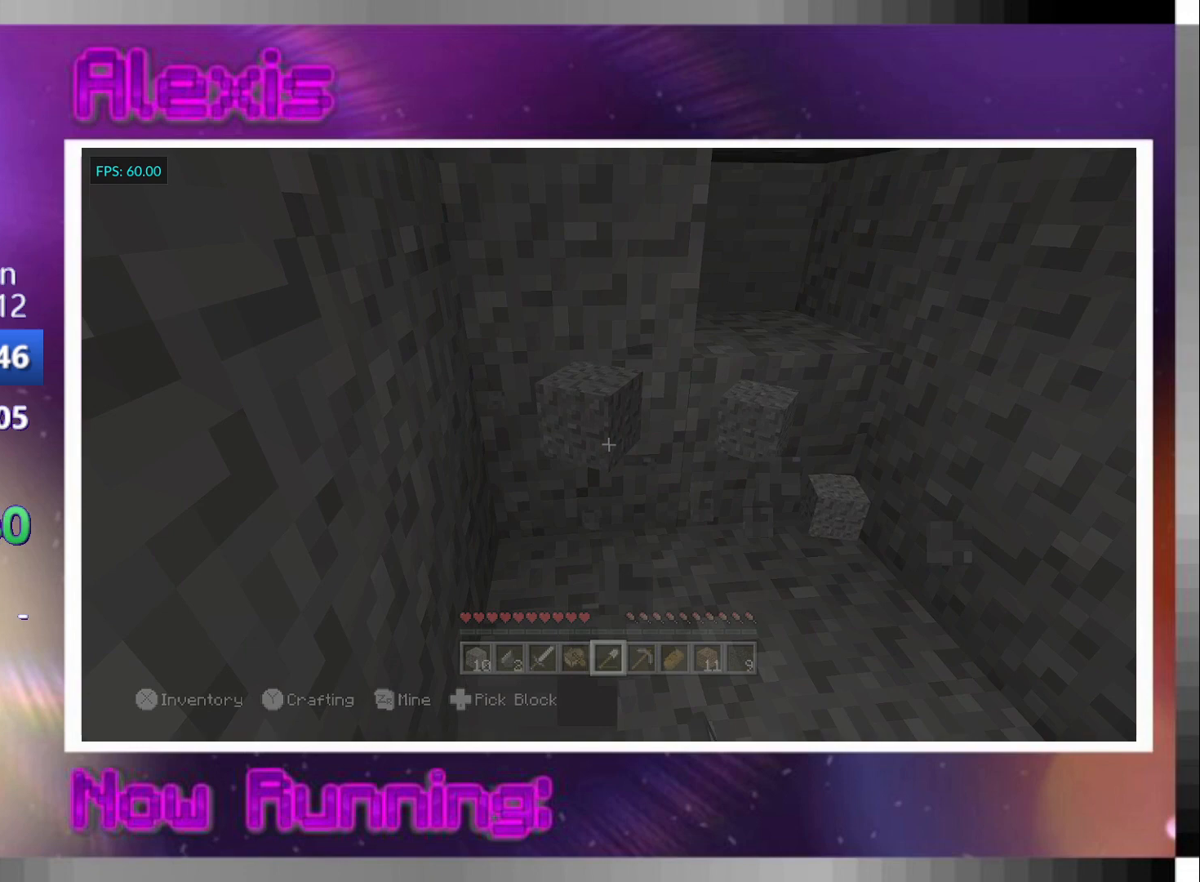
{"buttons": ["R2"], "left_stick": "left", "right_stick": "center", "events": [[100, "left_stick", "right"], [300, "left_stick", "center"], [500, "left_stick", "left"]]}
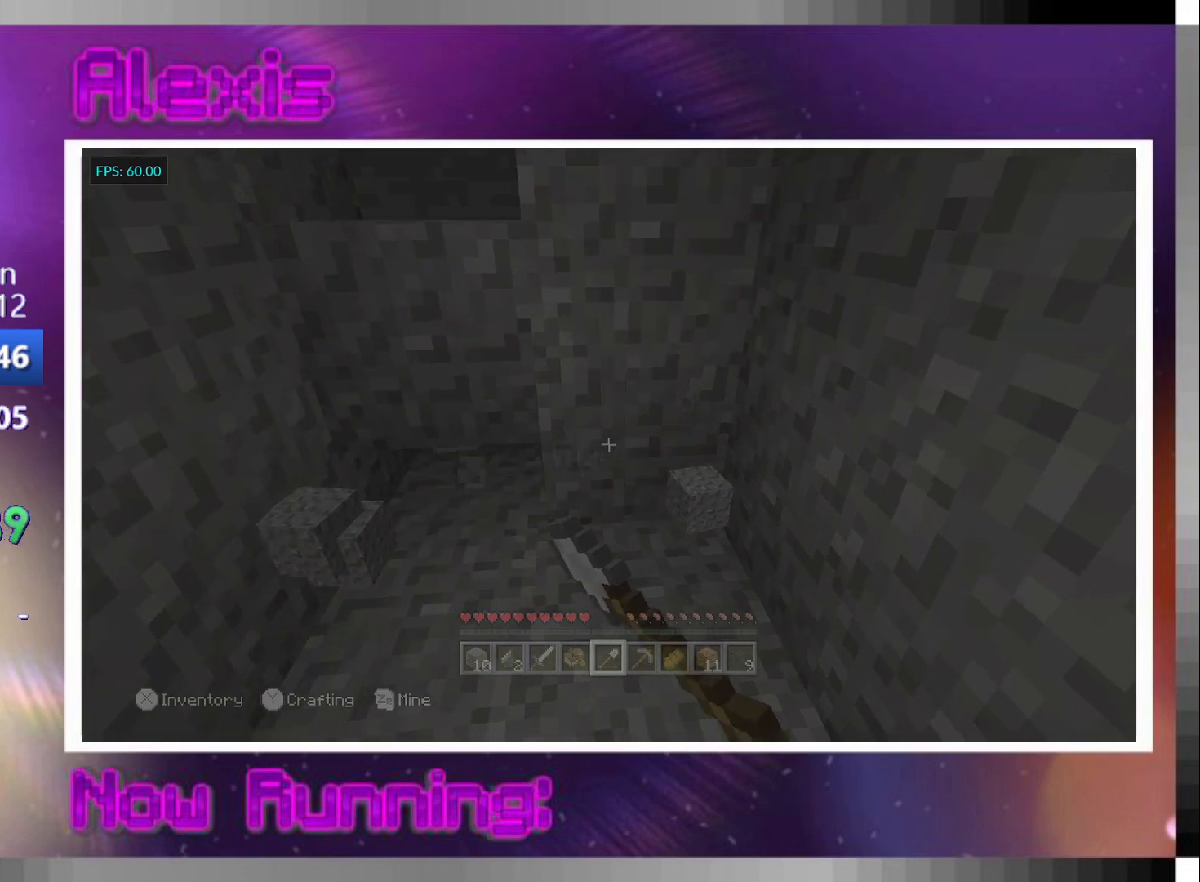
{"buttons": ["R2"], "left_stick": "right", "right_stick": "center", "events": [[233, "left_stick", "center"], [433, "left_stick", "right"]]}
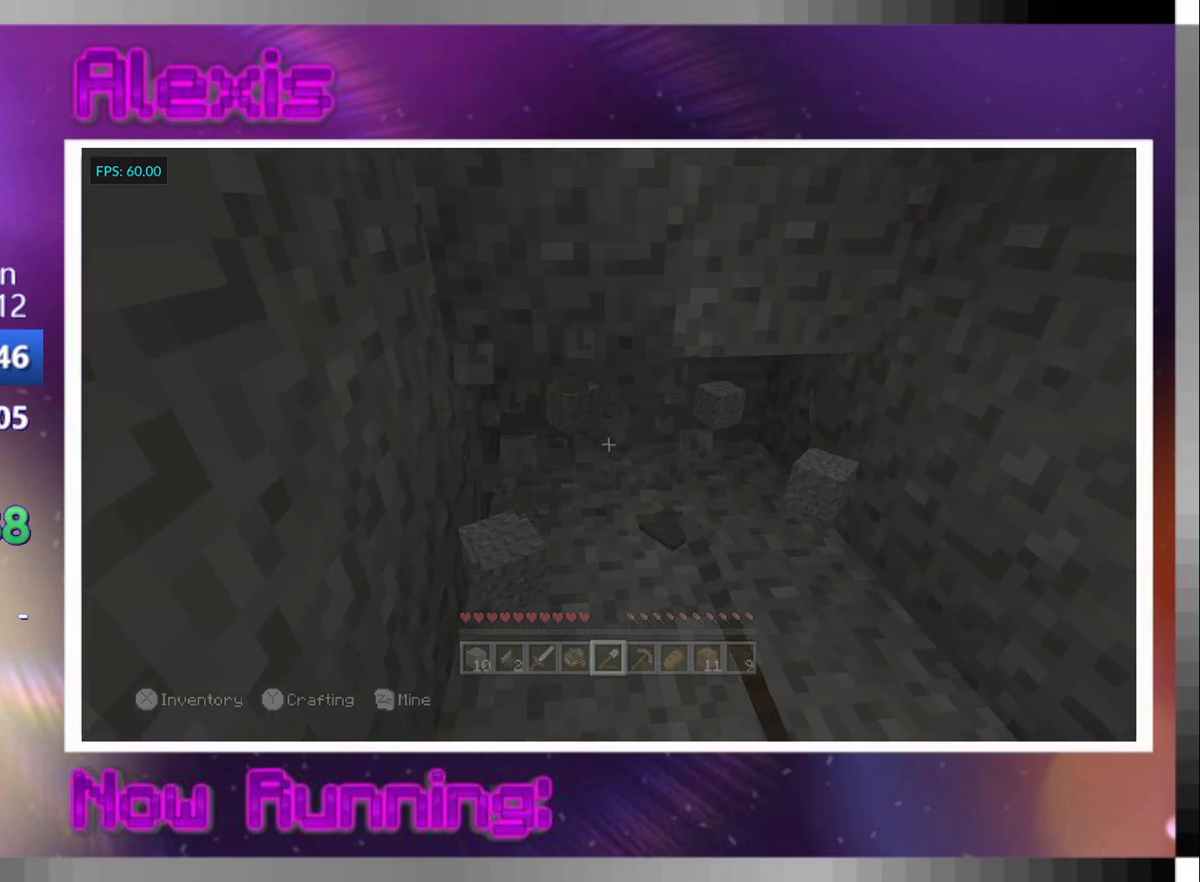
{"buttons": ["R2"], "left_stick": "center", "right_stick": "center", "events": [[167, "left_stick", "center"]]}
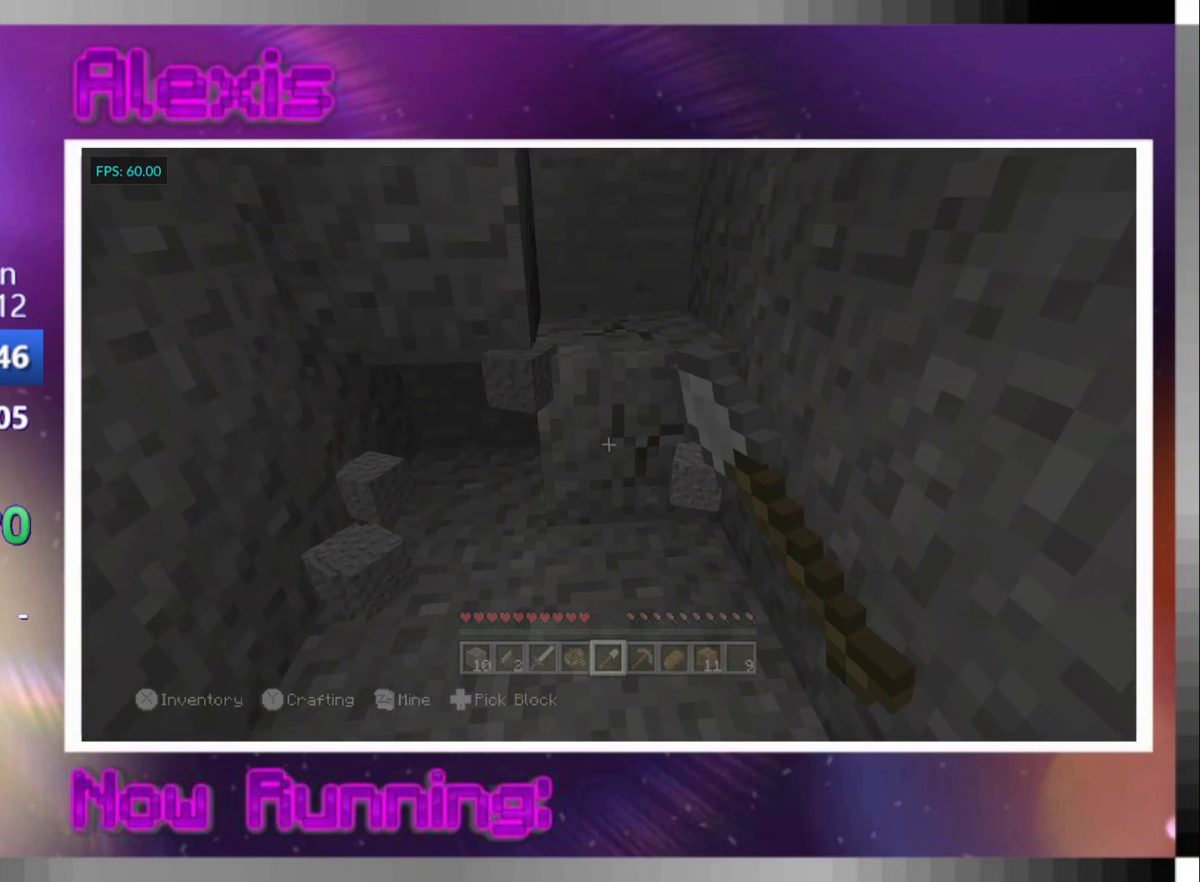
{"buttons": ["R2"], "left_stick": "center", "right_stick": "center", "events": [[67, "left_stick", "left"], [267, "left_stick", "center"]]}
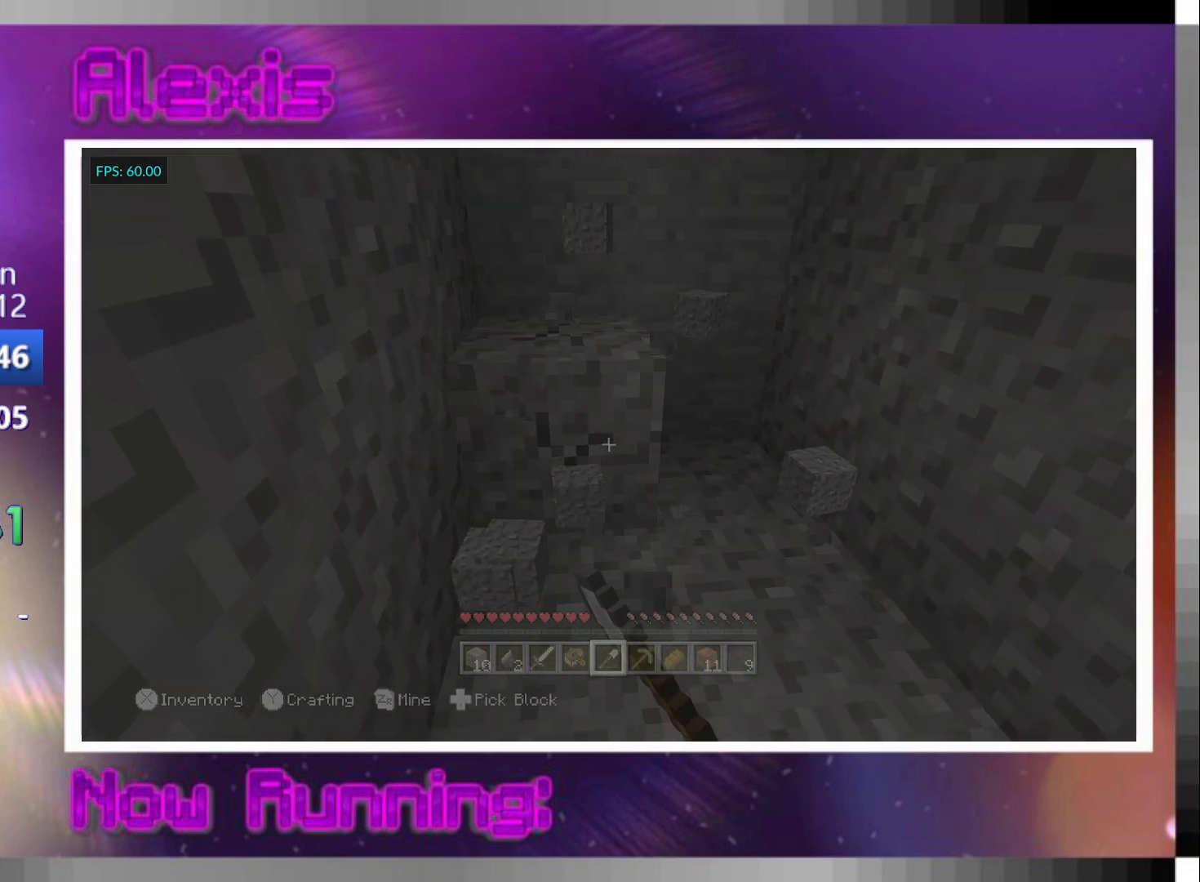
{"buttons": ["R2"], "left_stick": "center", "right_stick": "center", "events": [[33, "left_stick", "down"], [67, "right_stick", "down"], [167, "left_stick", "center"], [167, "right_stick", "center"]]}
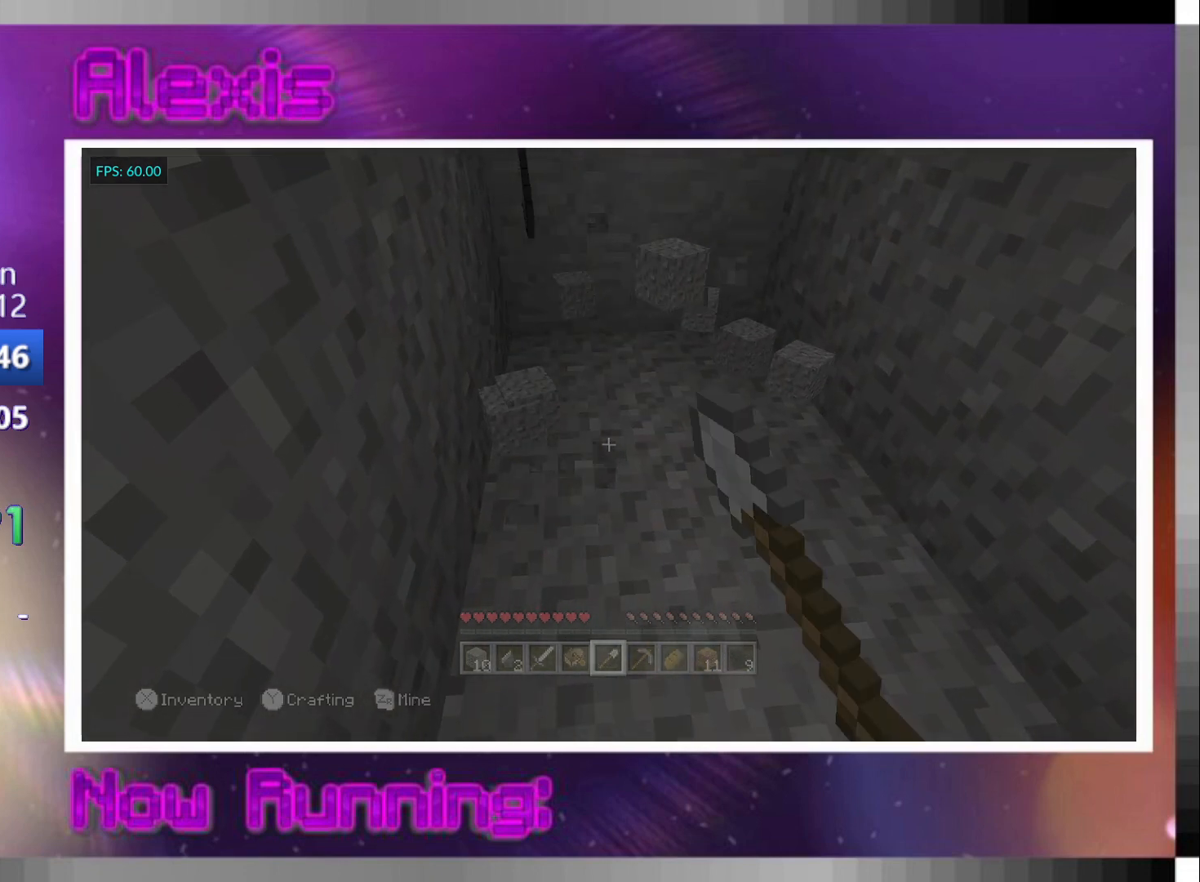
{"buttons": ["R2"], "left_stick": "up", "right_stick": "center", "events": [[200, "left_stick", "up"], [300, "left_stick", "center"], [367, "left_stick", "up"], [367, "right_stick", "down-left"], [467, "right_stick", "center"]]}
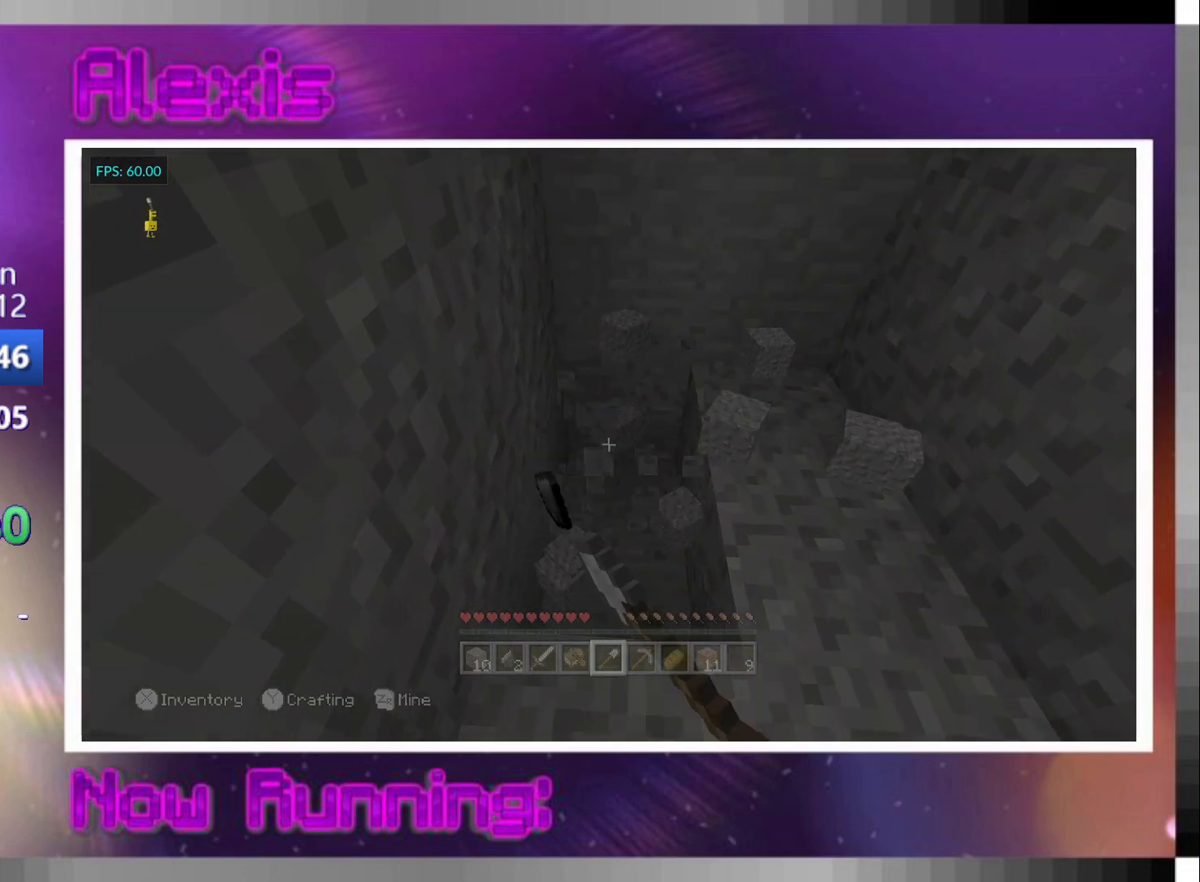
{"buttons": [], "left_stick": "up", "right_stick": "up-right", "events": [[33, "R2", "up"], [167, "right_stick", "right"], [500, "right_stick", "up-right"]]}
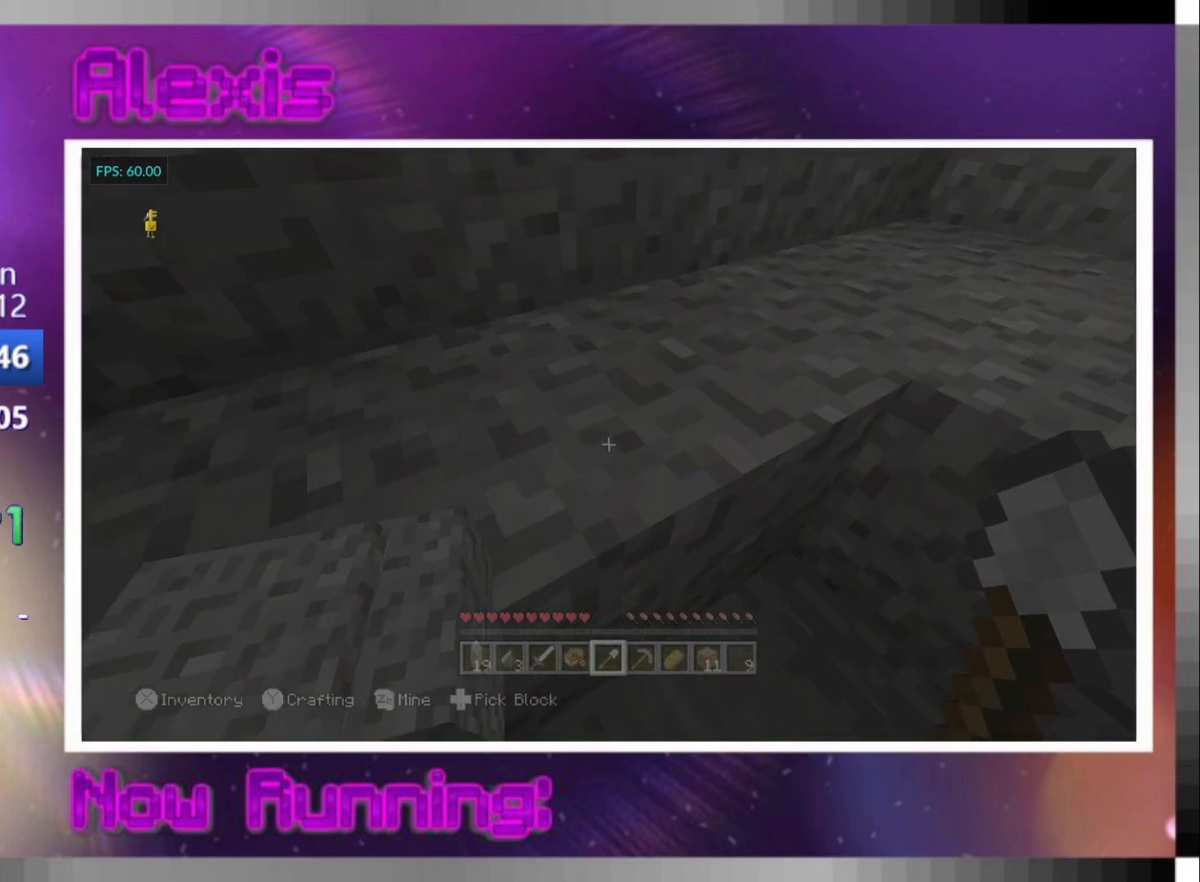
{"buttons": [], "left_stick": "up", "right_stick": "left", "events": [[33, "CROSS", "down"], [167, "CROSS", "up"], [200, "right_stick", "center"], [500, "right_stick", "left"]]}
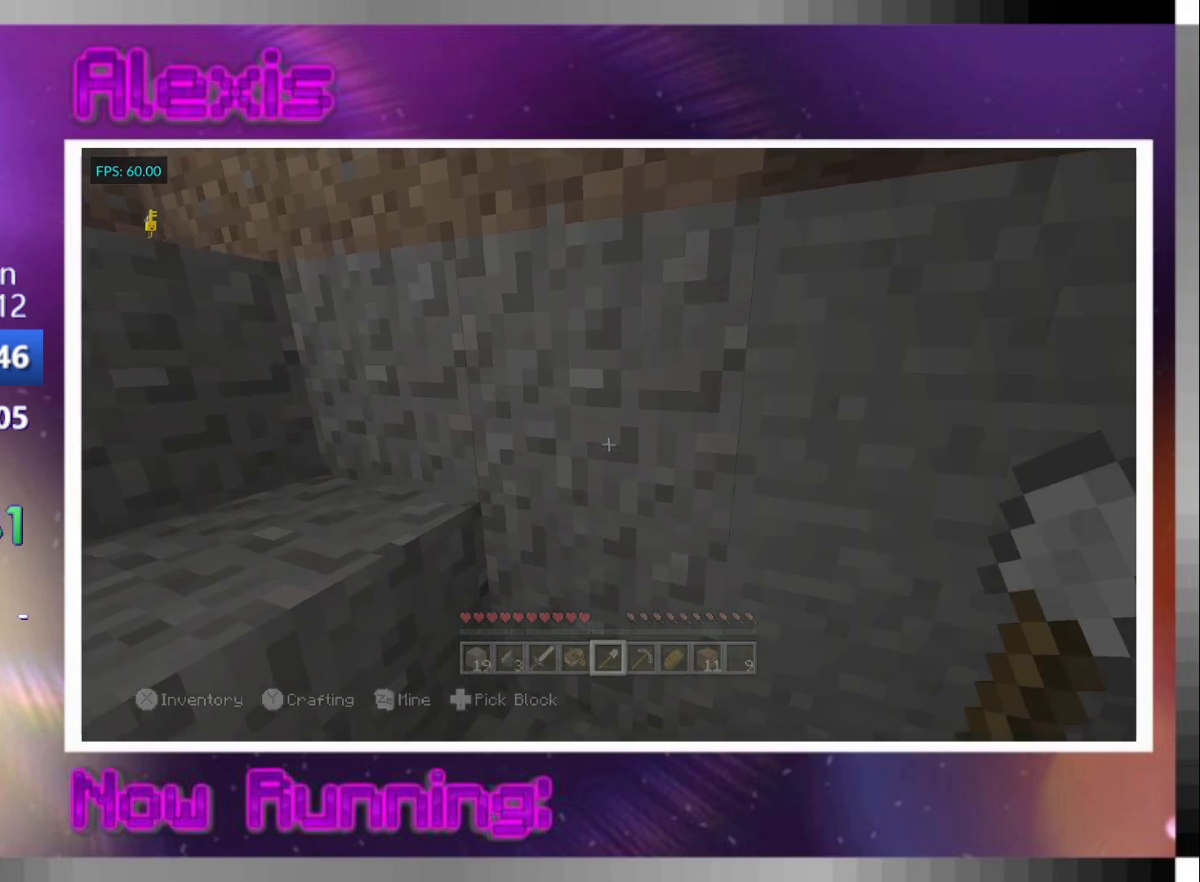
{"buttons": [], "left_stick": "up", "right_stick": "center", "events": [[200, "CROSS", "down"], [233, "right_stick", "up-left"], [333, "CROSS", "up"], [400, "right_stick", "center"]]}
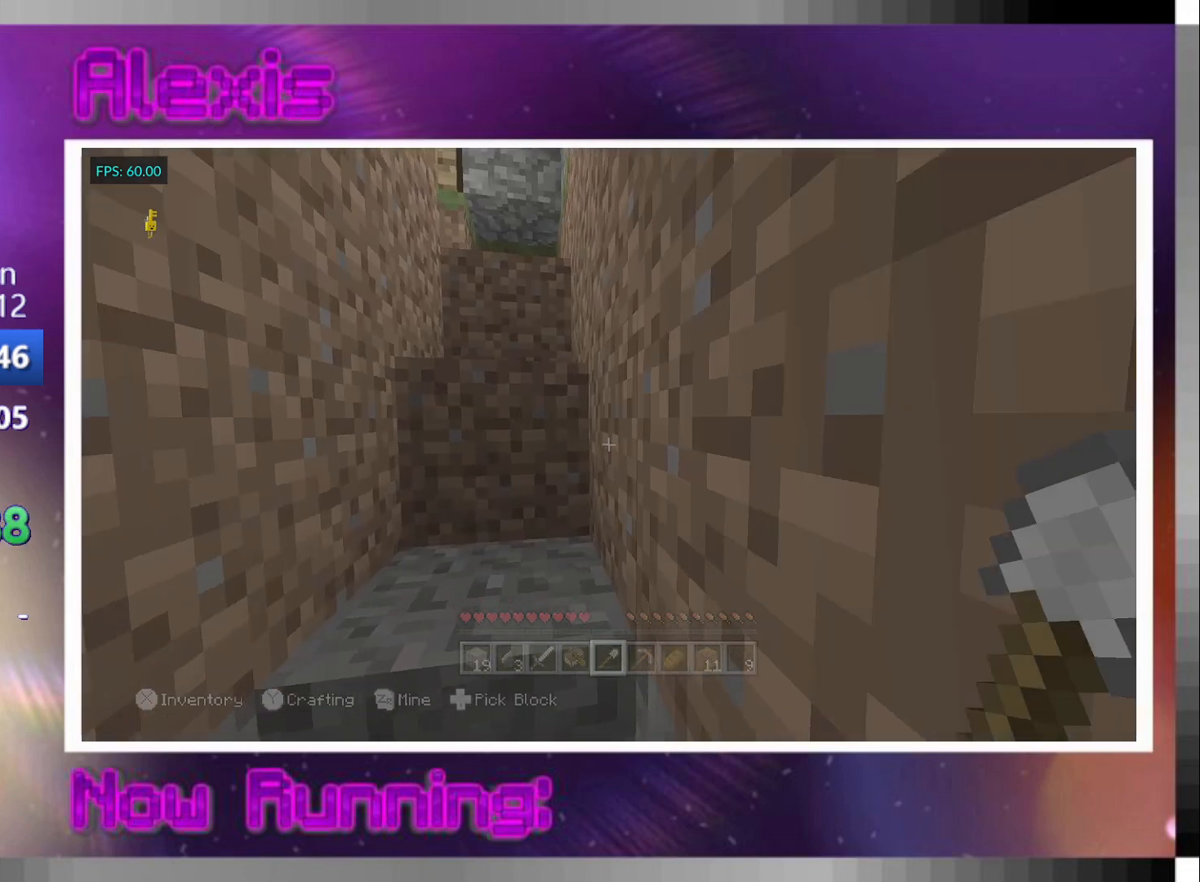
{"buttons": [], "left_stick": "up", "right_stick": "down-right", "events": [[33, "right_stick", "left"], [133, "right_stick", "center"], [167, "CROSS", "down"], [267, "CROSS", "up"], [433, "right_stick", "down-right"]]}
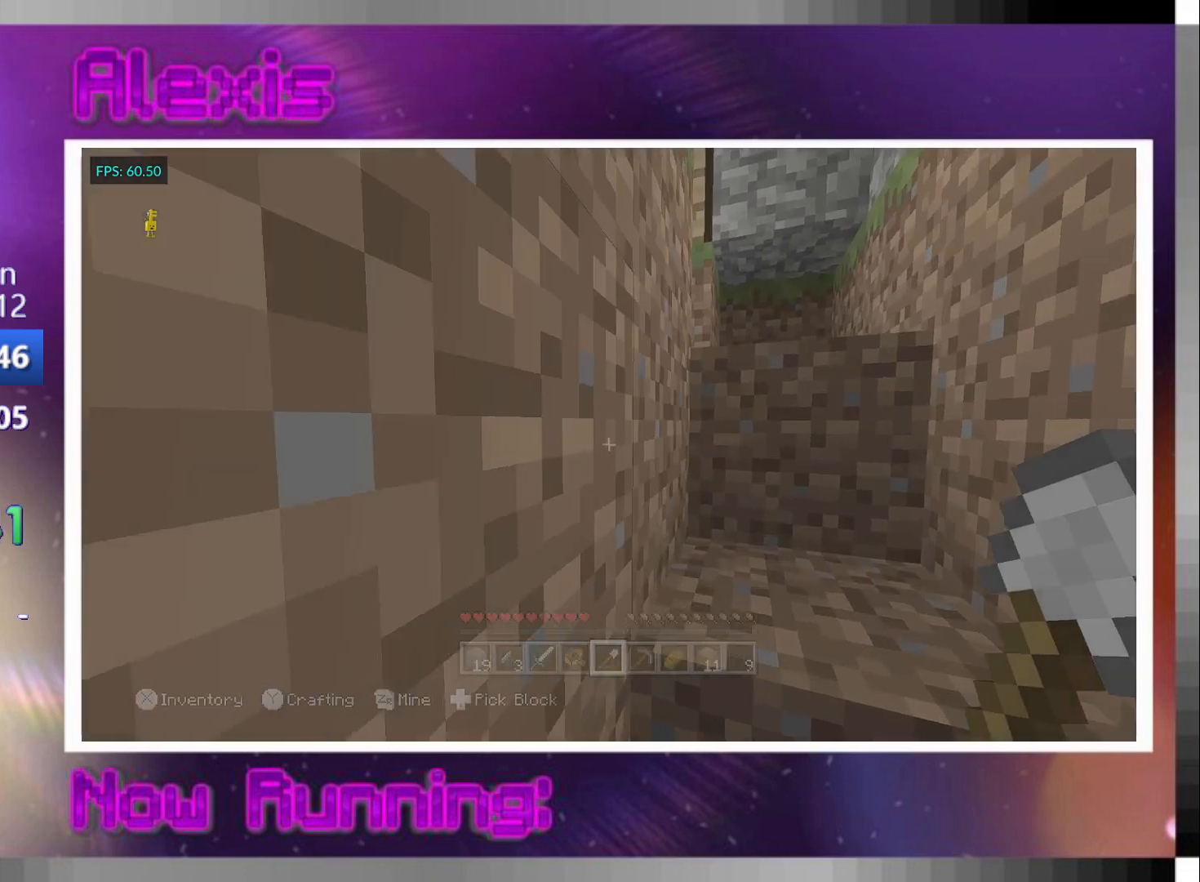
{"buttons": [], "left_stick": "up", "right_stick": "center", "events": [[67, "right_stick", "center"], [100, "CROSS", "down"], [200, "CROSS", "up"]]}